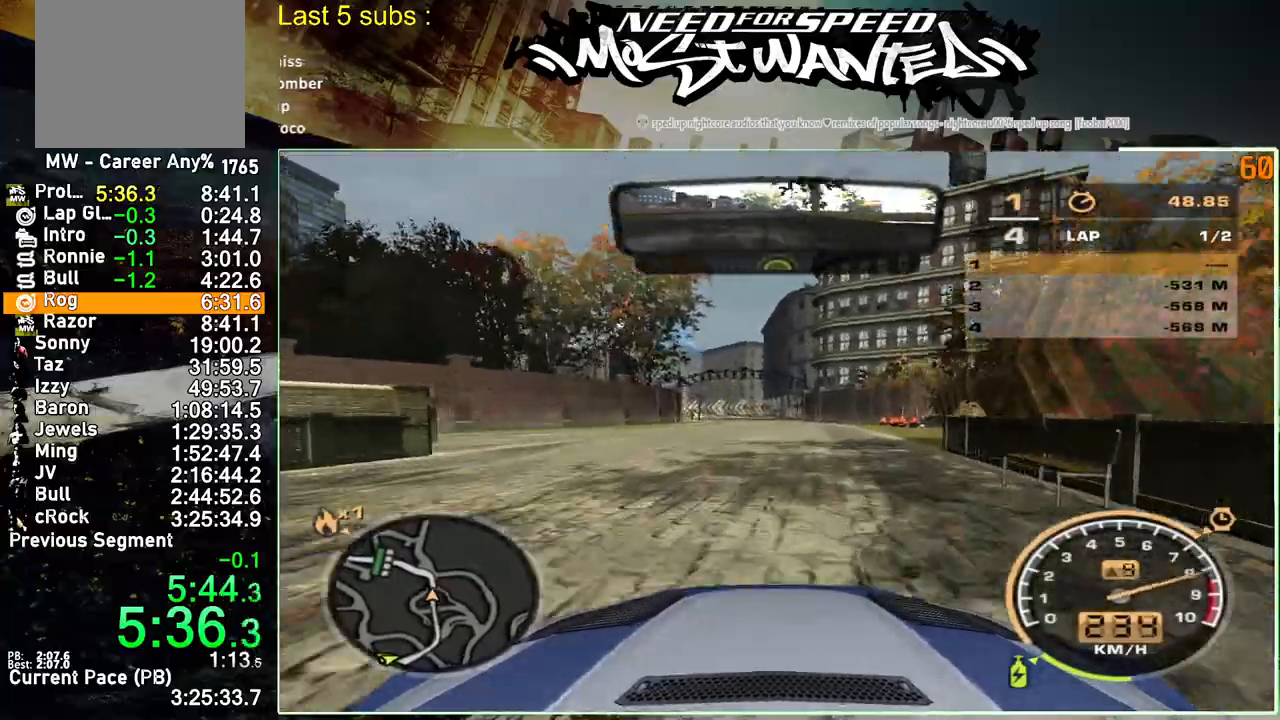
Gameplay with a controller (PlayStation layout); each line is a JSON object with the inputs held at the frame after it. "events" lists button and stick changes between this image and that frame as [ms after this image, input, new state], when the widget could be followed in between. Not read: L1 L3.
{"buttons": ["R2"], "left_stick": "center", "right_stick": "center", "events": []}
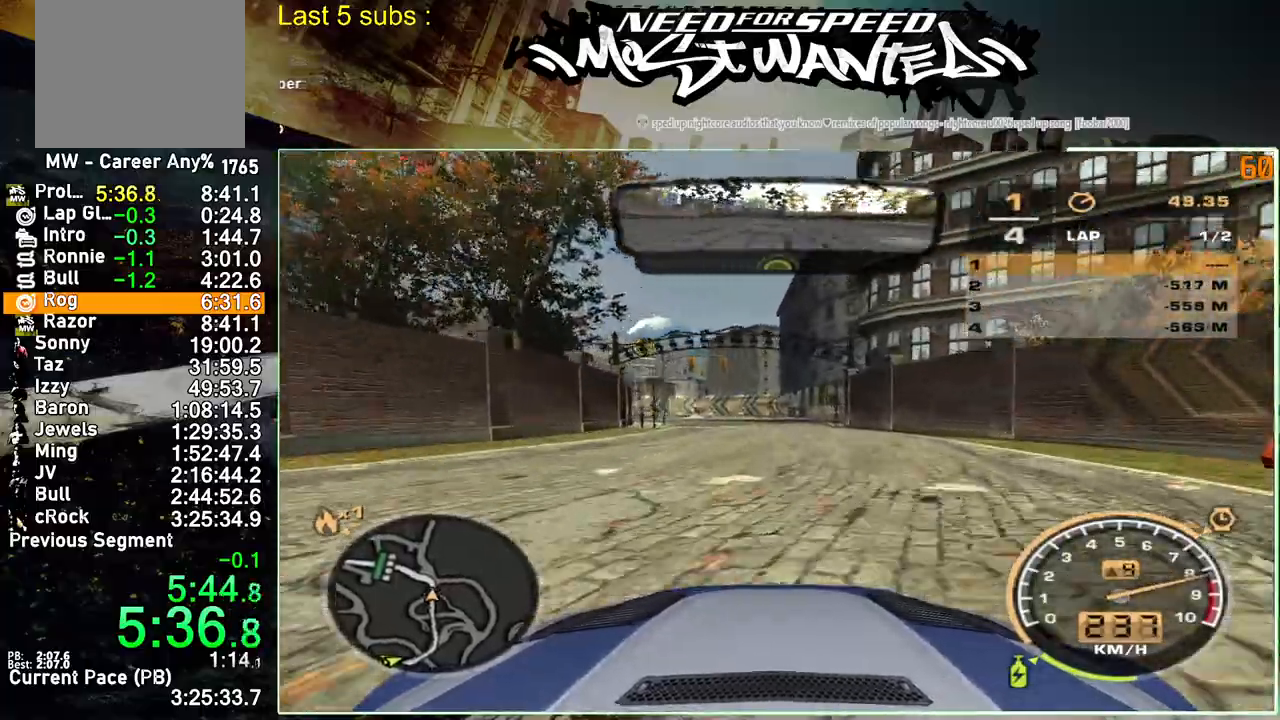
{"buttons": ["R2"], "left_stick": "center", "right_stick": "center", "events": []}
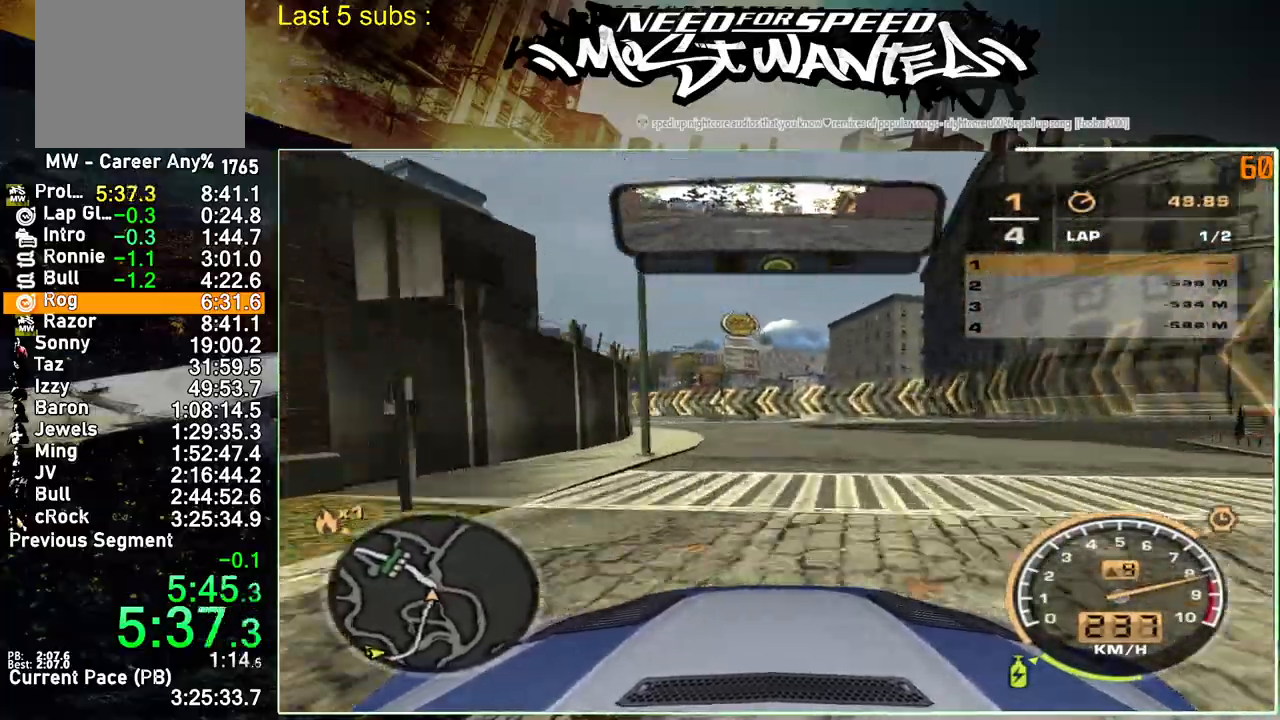
{"buttons": ["R2"], "left_stick": "center", "right_stick": "center", "events": []}
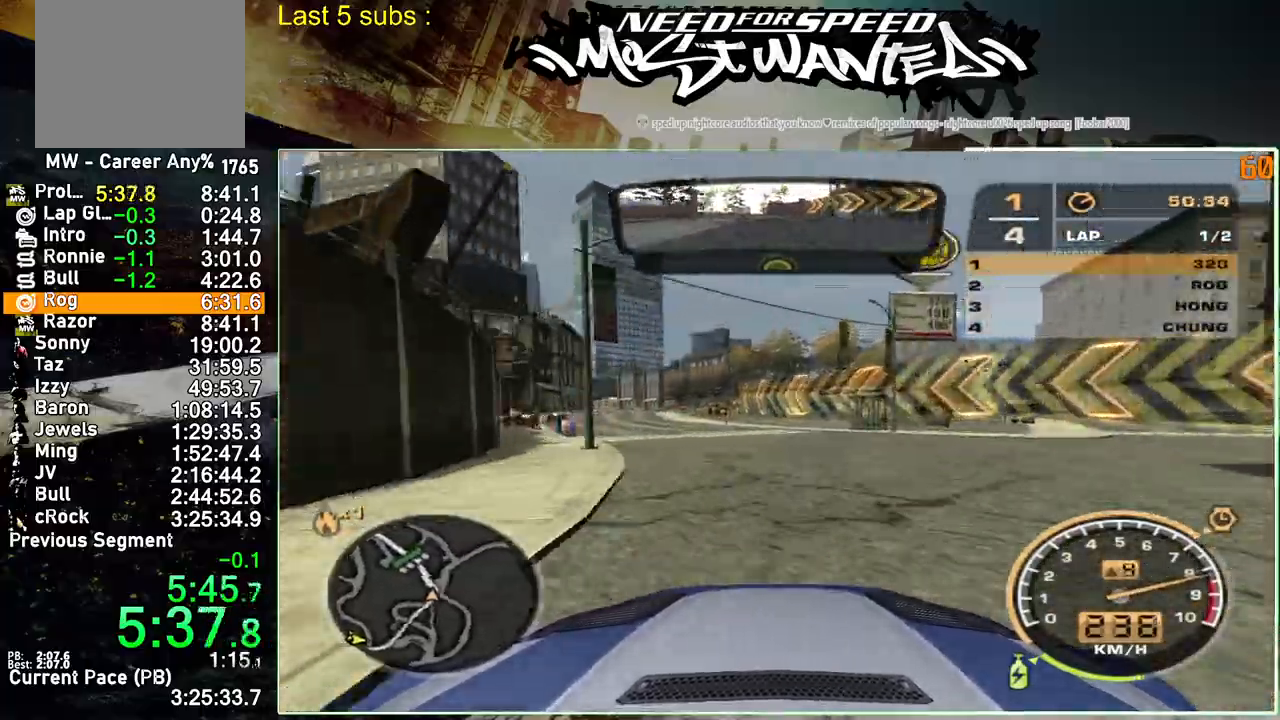
{"buttons": ["R2"], "left_stick": "center", "right_stick": "center", "events": []}
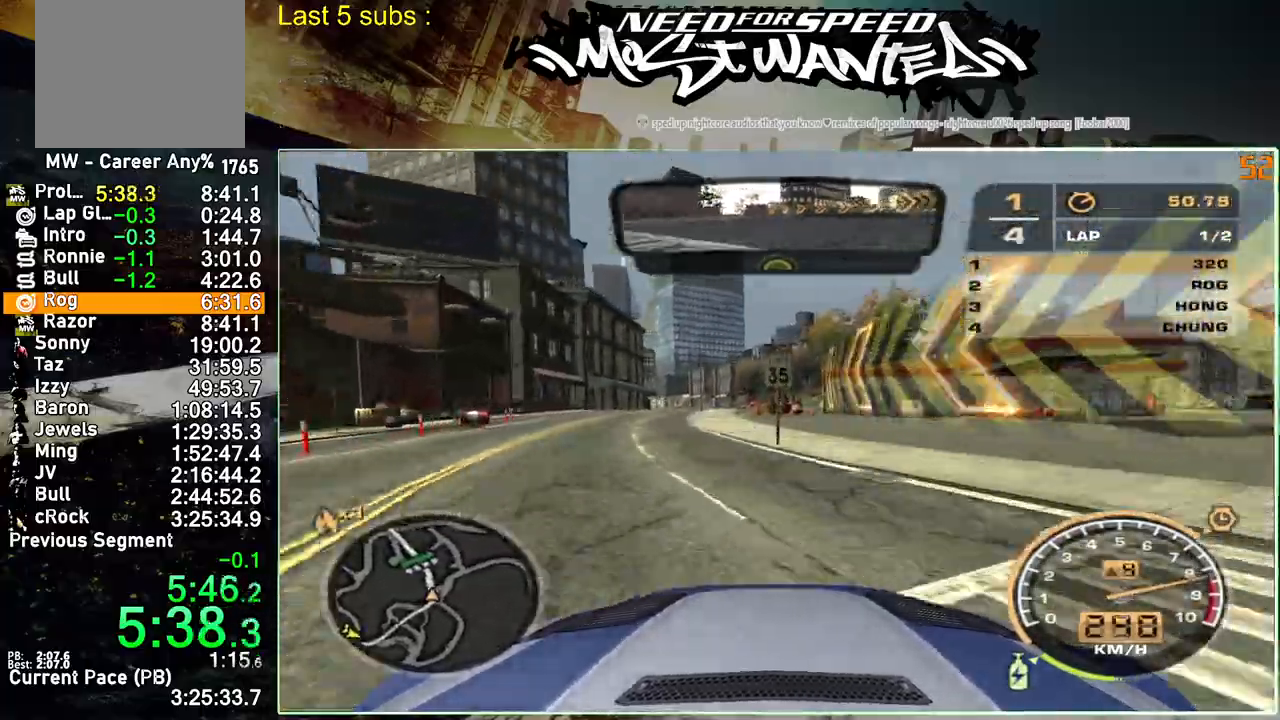
{"buttons": ["R2"], "left_stick": "center", "right_stick": "center", "events": []}
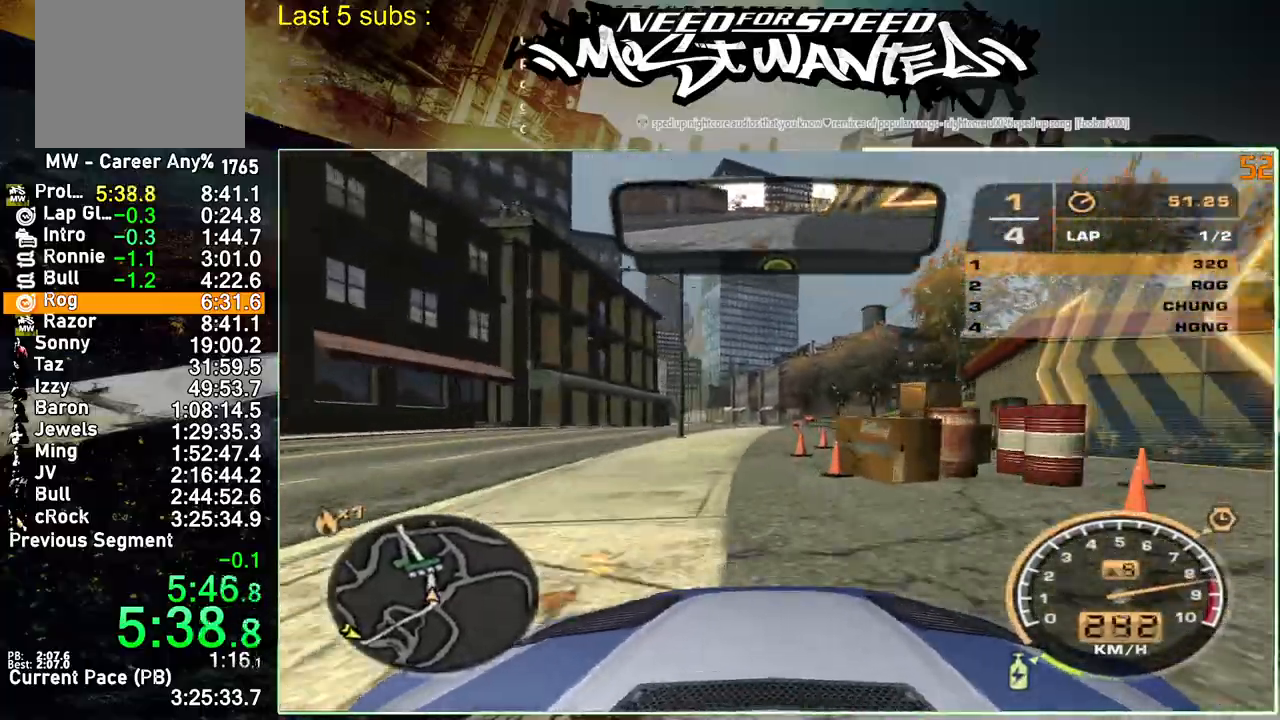
{"buttons": ["R2"], "left_stick": "center", "right_stick": "center", "events": []}
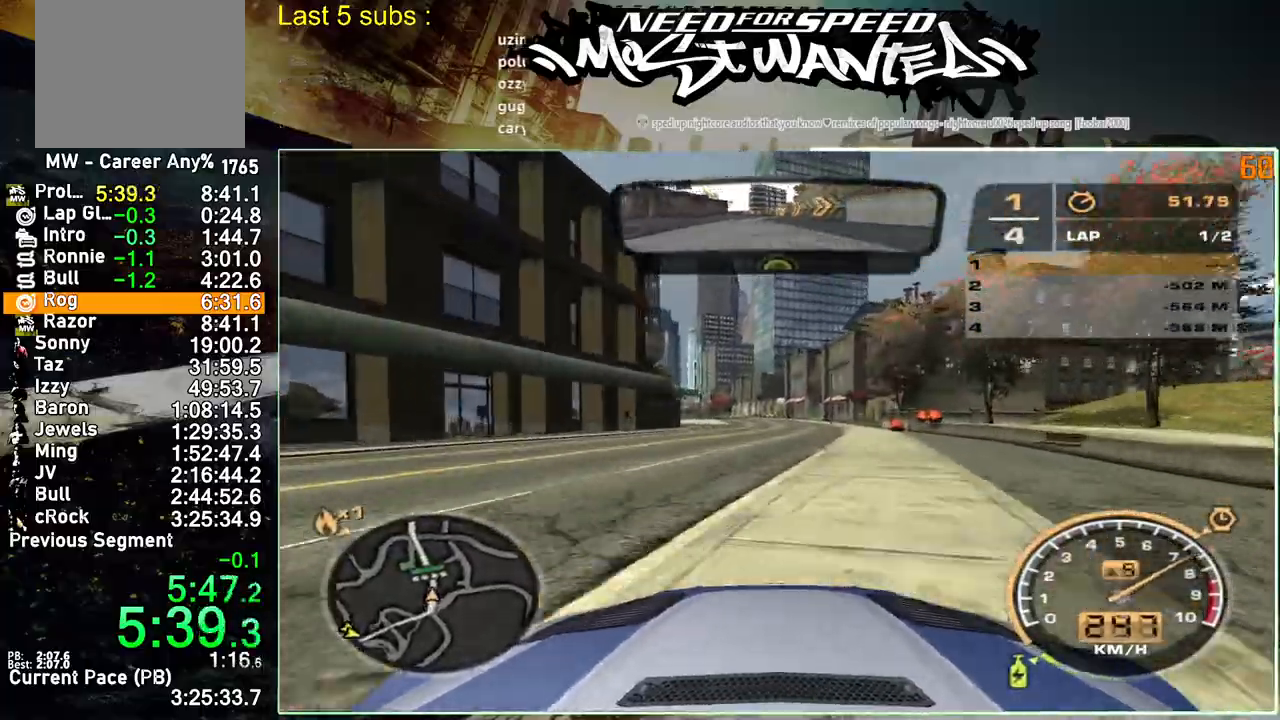
{"buttons": ["R2"], "left_stick": "center", "right_stick": "center", "events": []}
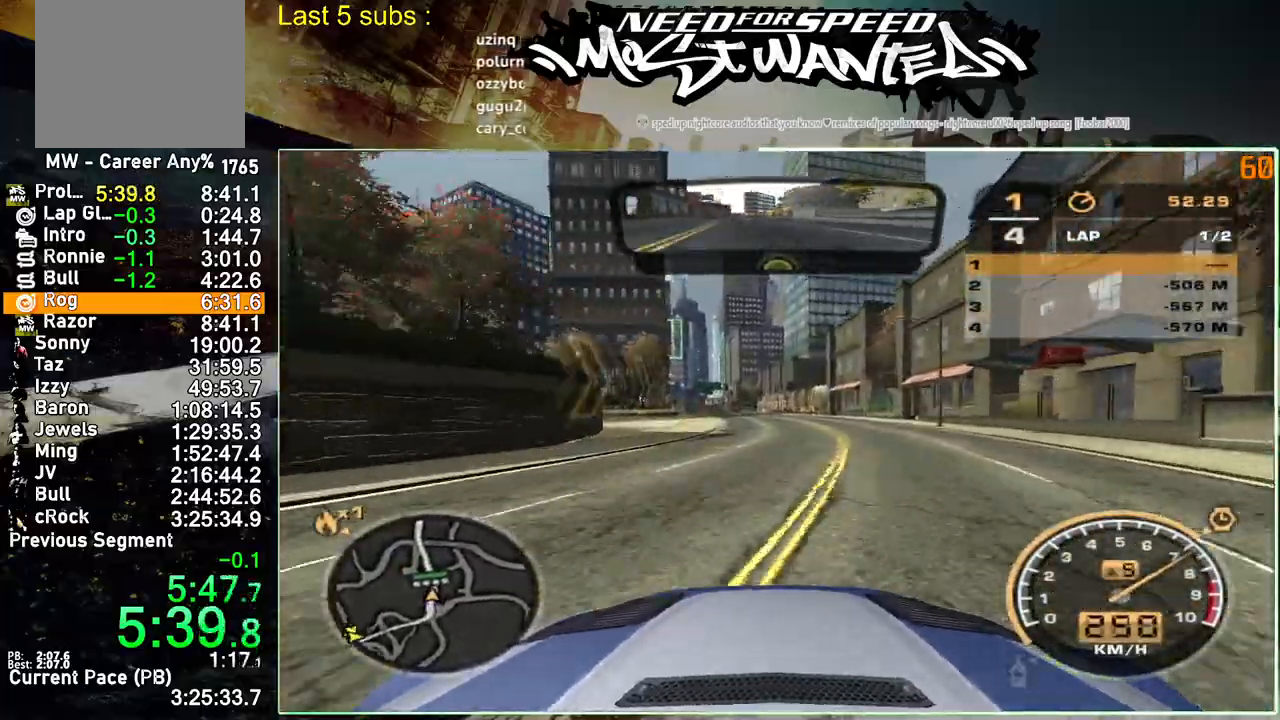
{"buttons": ["R2"], "left_stick": "center", "right_stick": "center", "events": []}
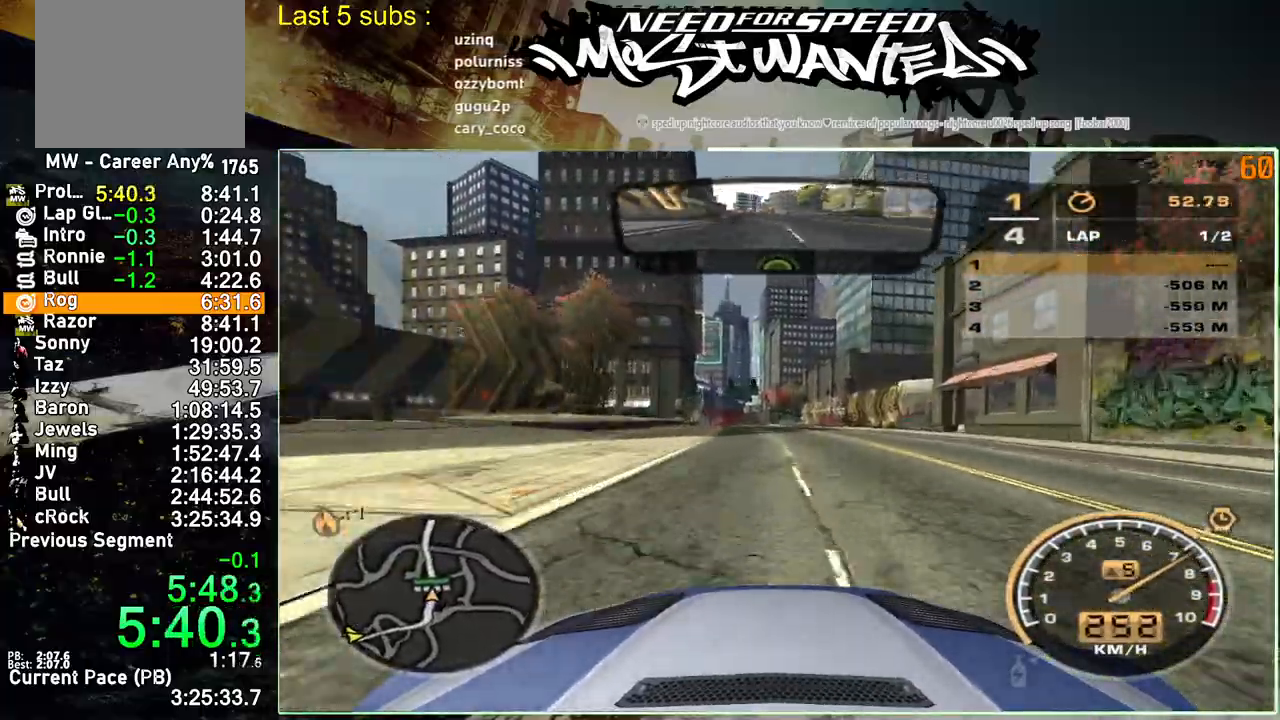
{"buttons": ["R2"], "left_stick": "center", "right_stick": "center", "events": []}
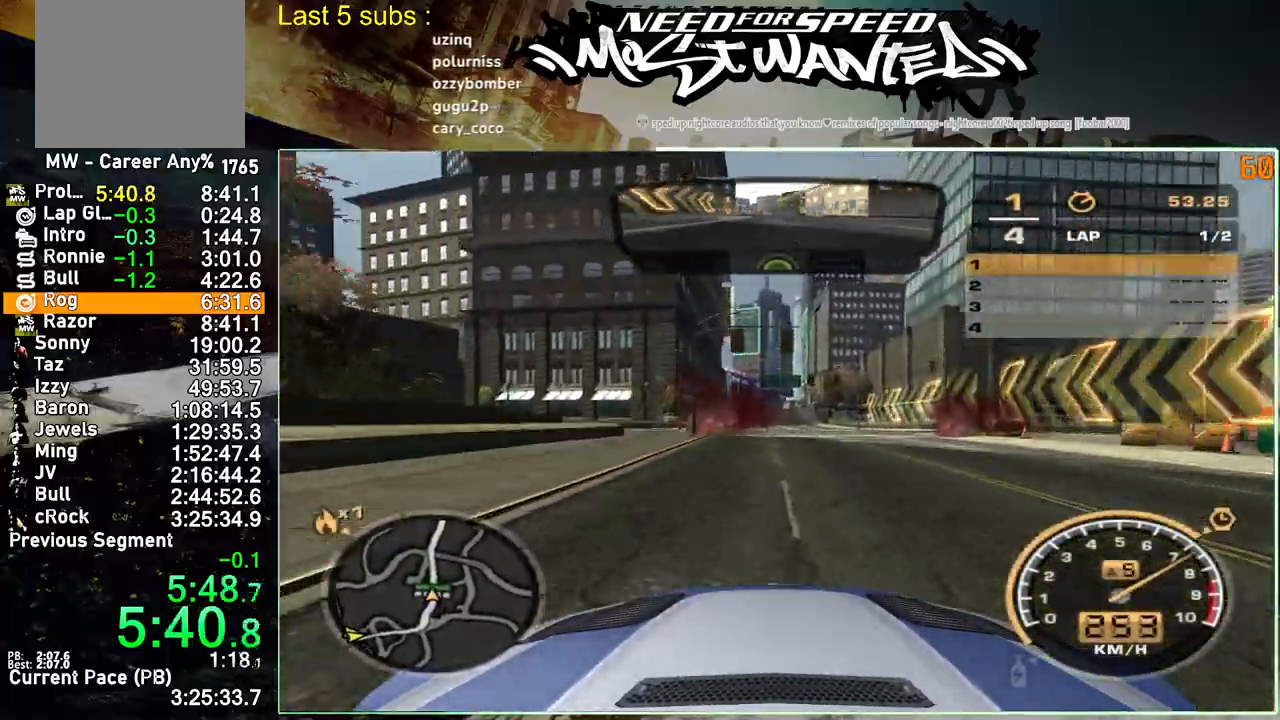
{"buttons": ["R2"], "left_stick": "center", "right_stick": "center", "events": []}
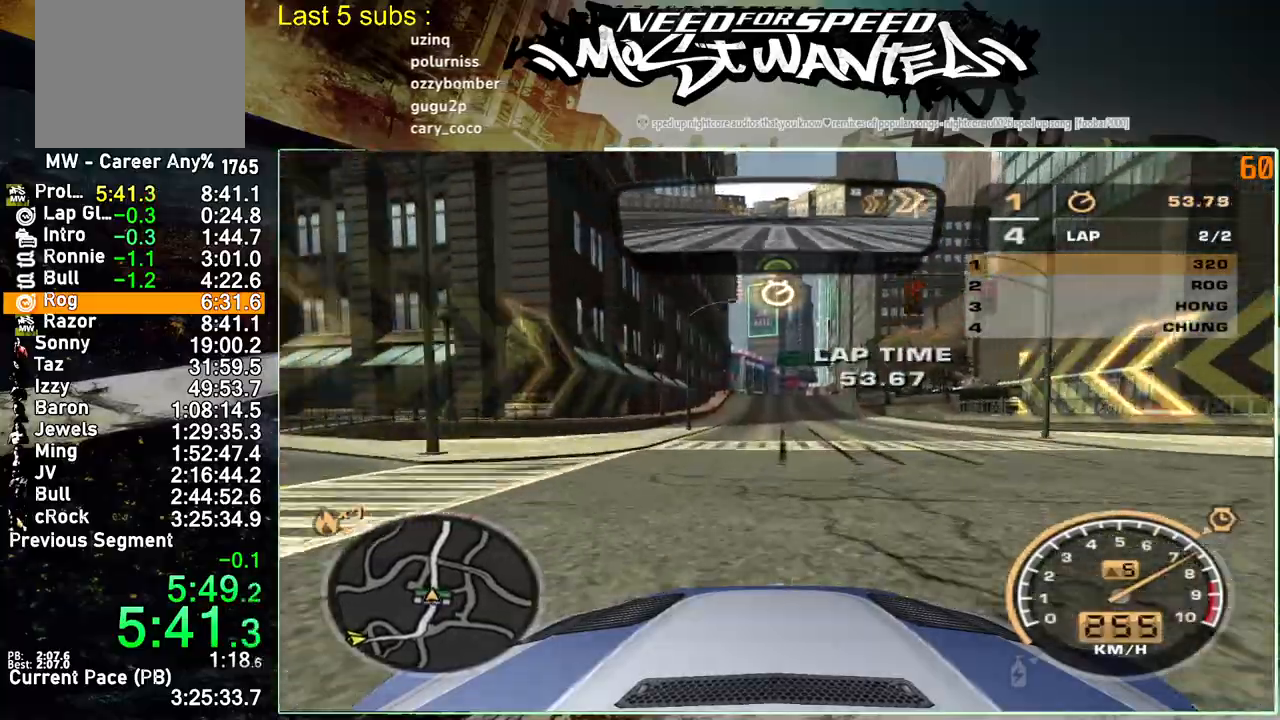
{"buttons": ["R2"], "left_stick": "center", "right_stick": "center", "events": []}
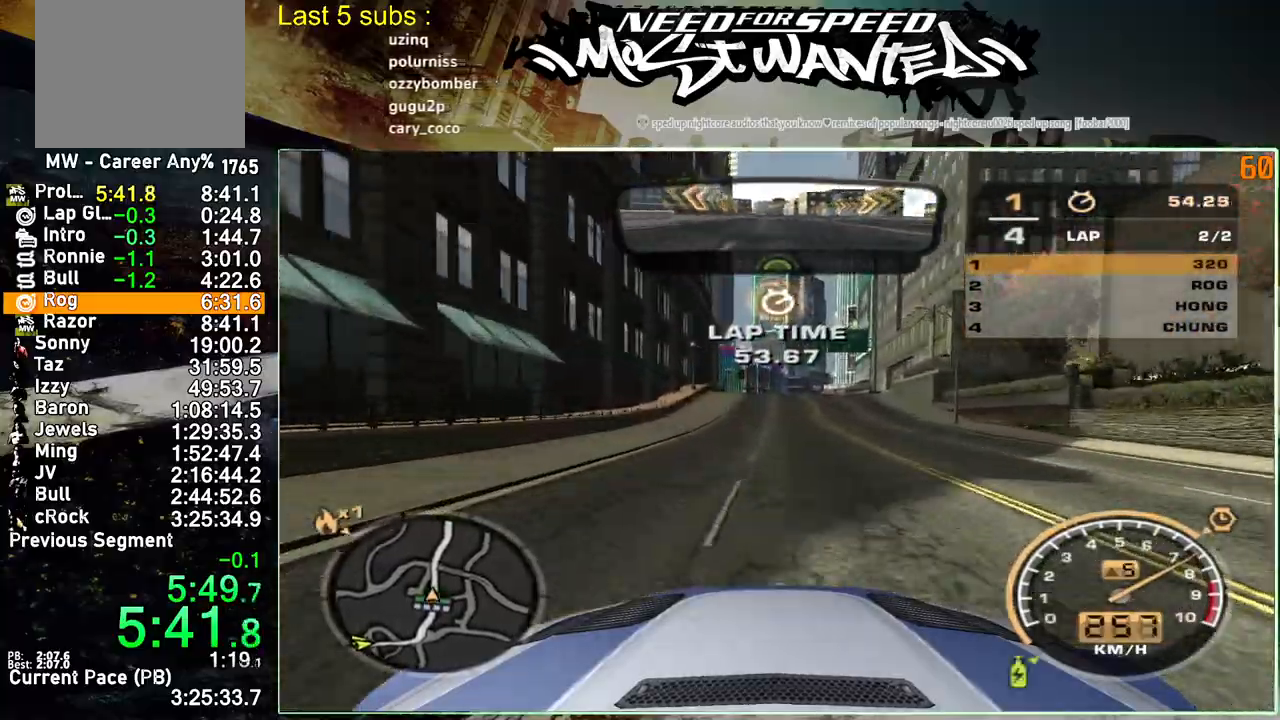
{"buttons": ["R2"], "left_stick": "center", "right_stick": "center", "events": []}
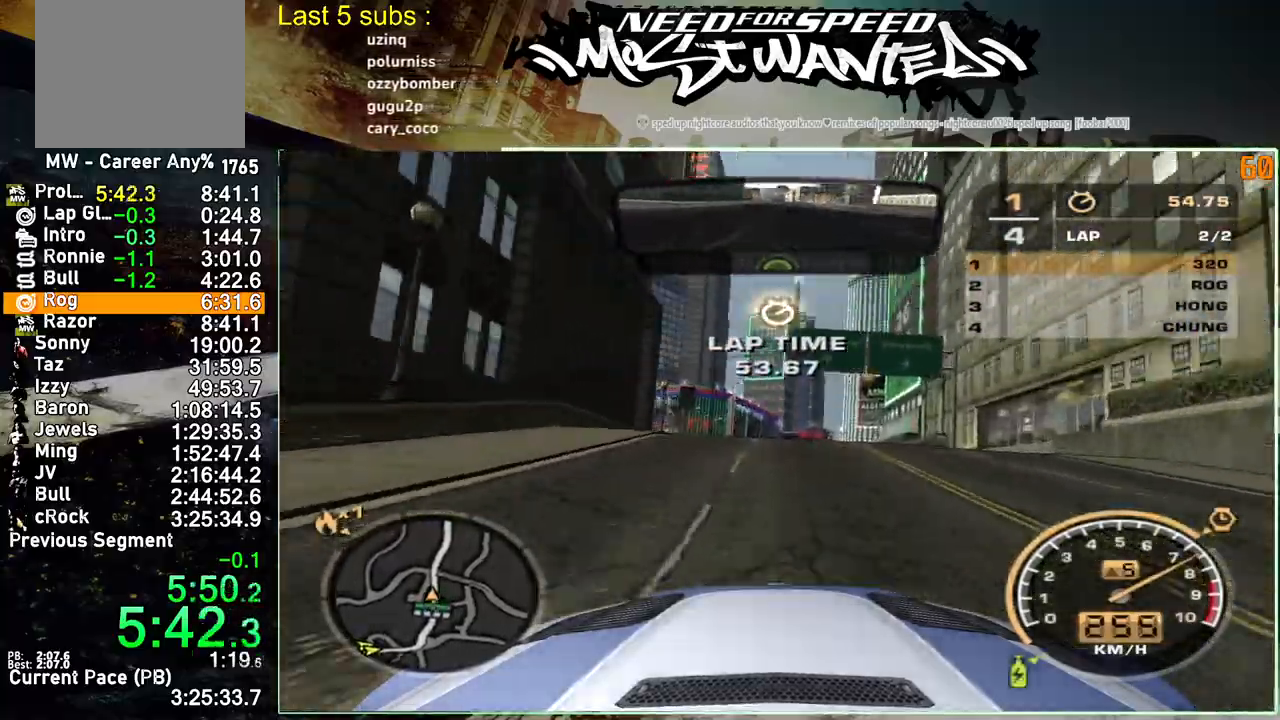
{"buttons": ["R1", "R2"], "left_stick": "center", "right_stick": "center", "events": [[333, "R1", "down"], [383, "R1", "up"], [500, "R1", "down"]]}
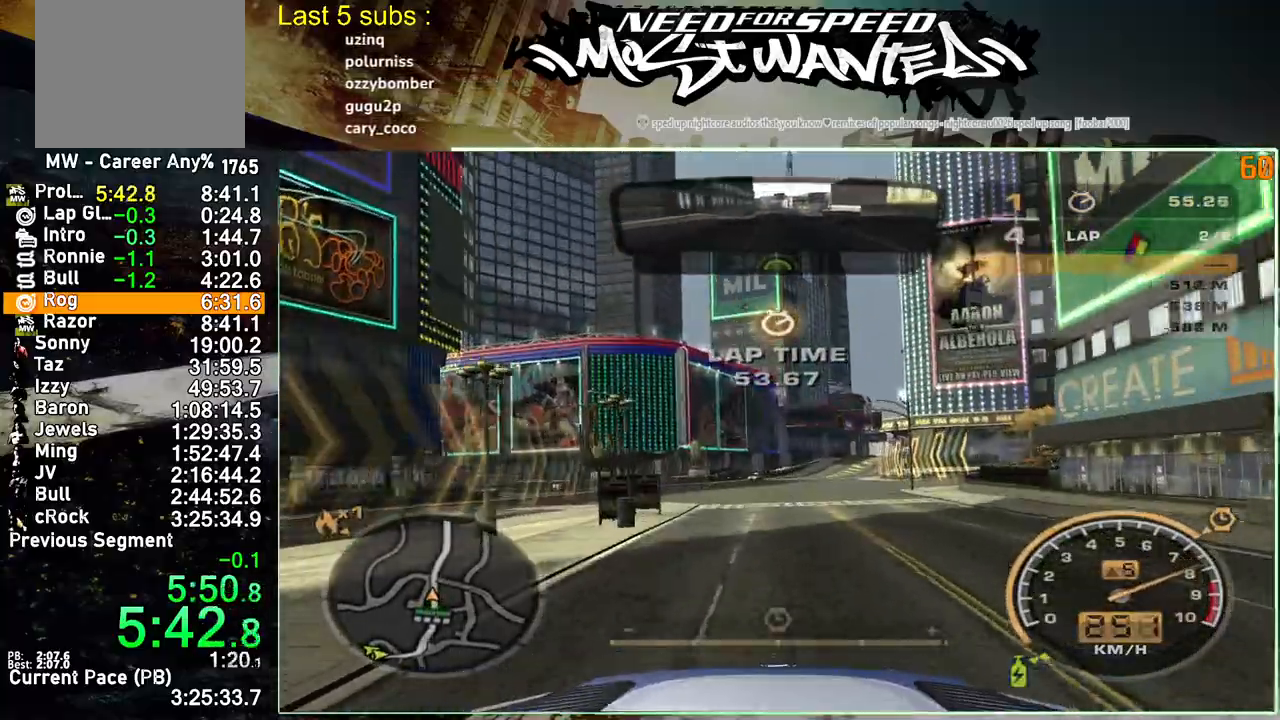
{"buttons": ["R2"], "left_stick": "center", "right_stick": "center", "events": [[67, "R1", "up"]]}
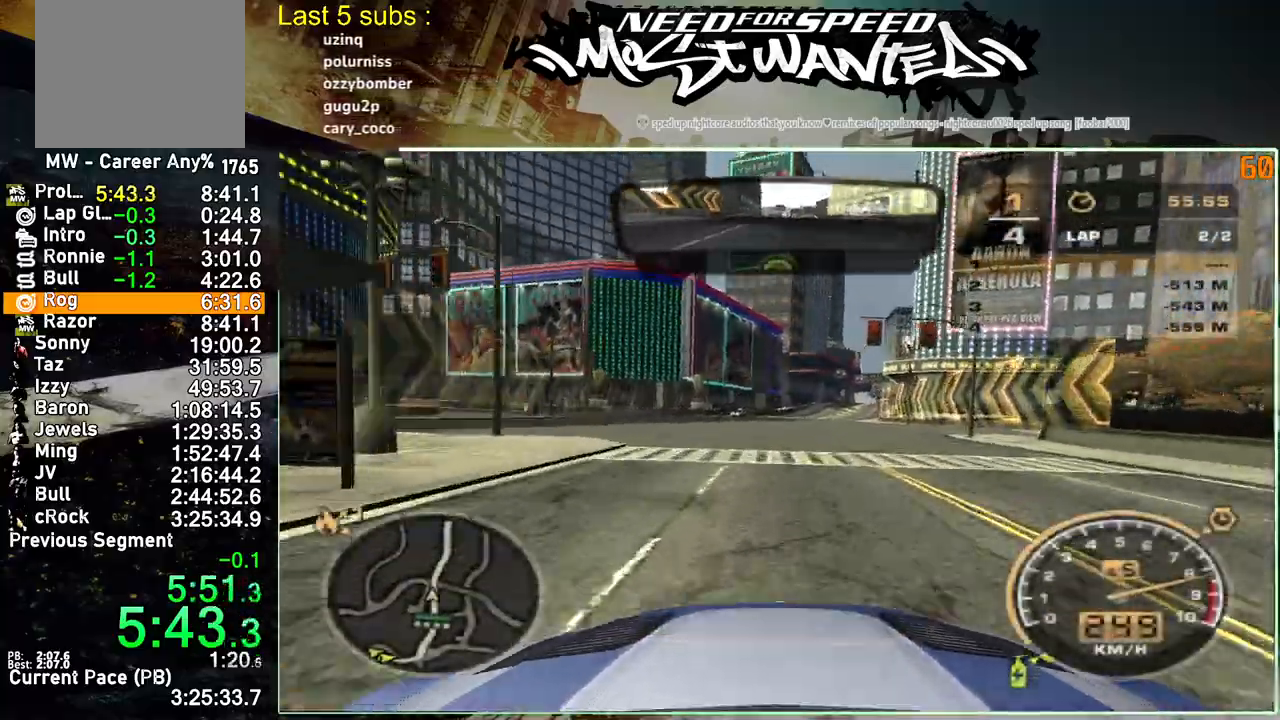
{"buttons": ["R2"], "left_stick": "center", "right_stick": "center", "events": []}
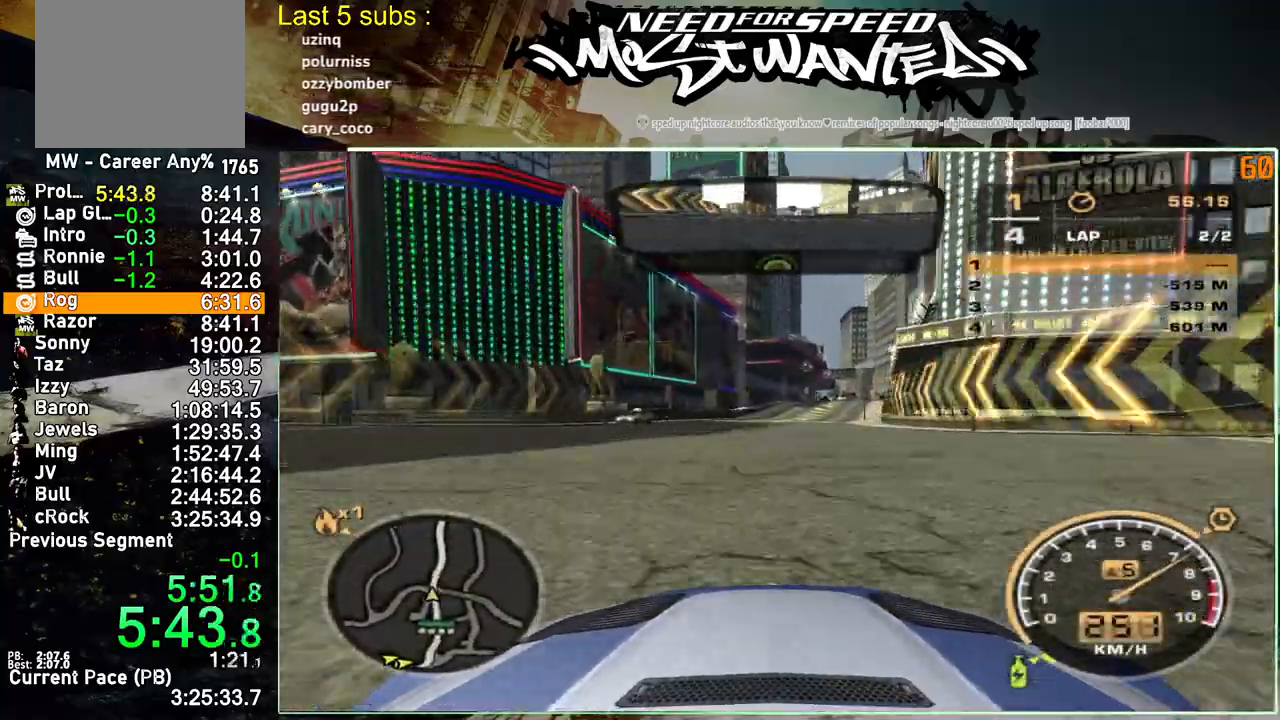
{"buttons": ["R2"], "left_stick": "center", "right_stick": "center", "events": []}
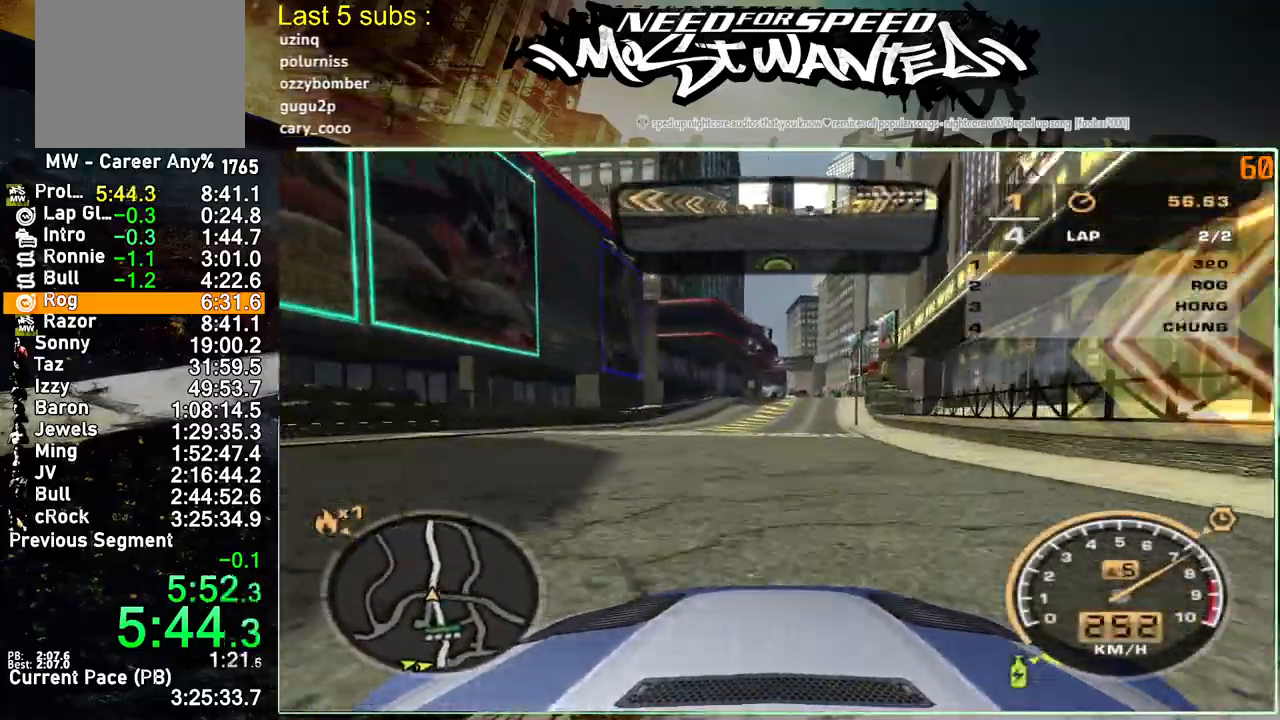
{"buttons": ["R2"], "left_stick": "center", "right_stick": "center", "events": []}
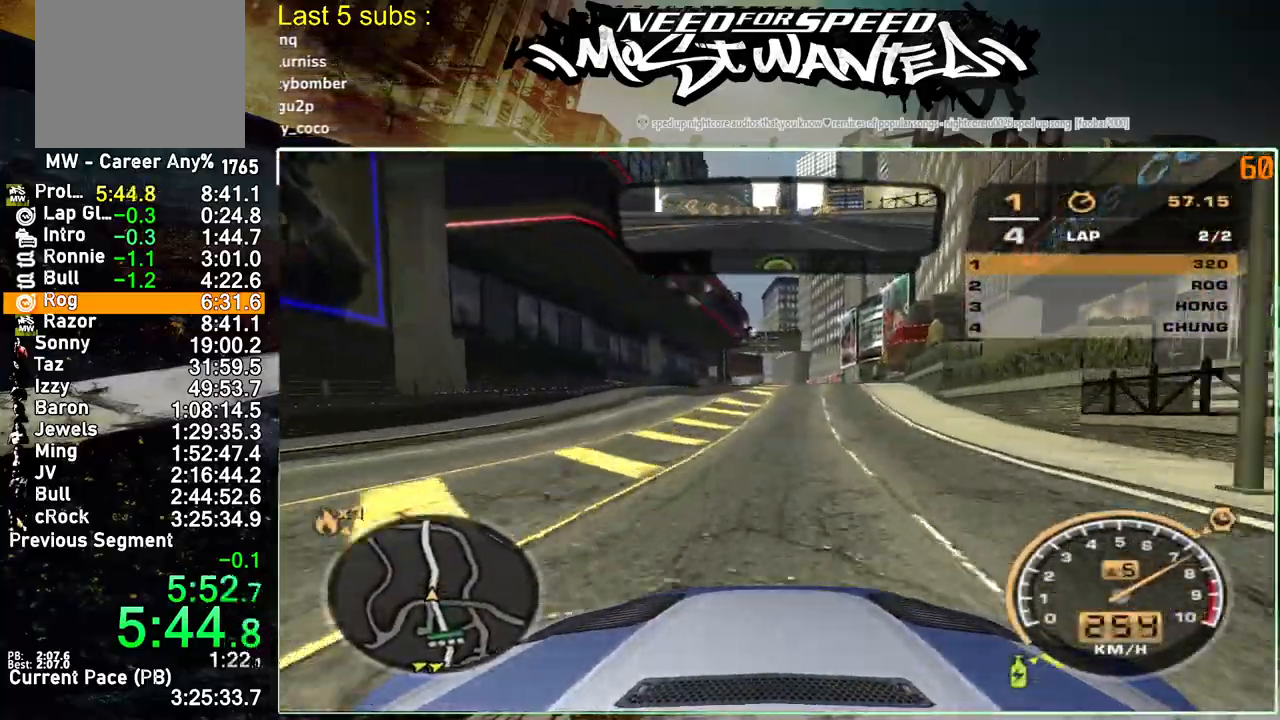
{"buttons": ["R2"], "left_stick": "center", "right_stick": "center", "events": []}
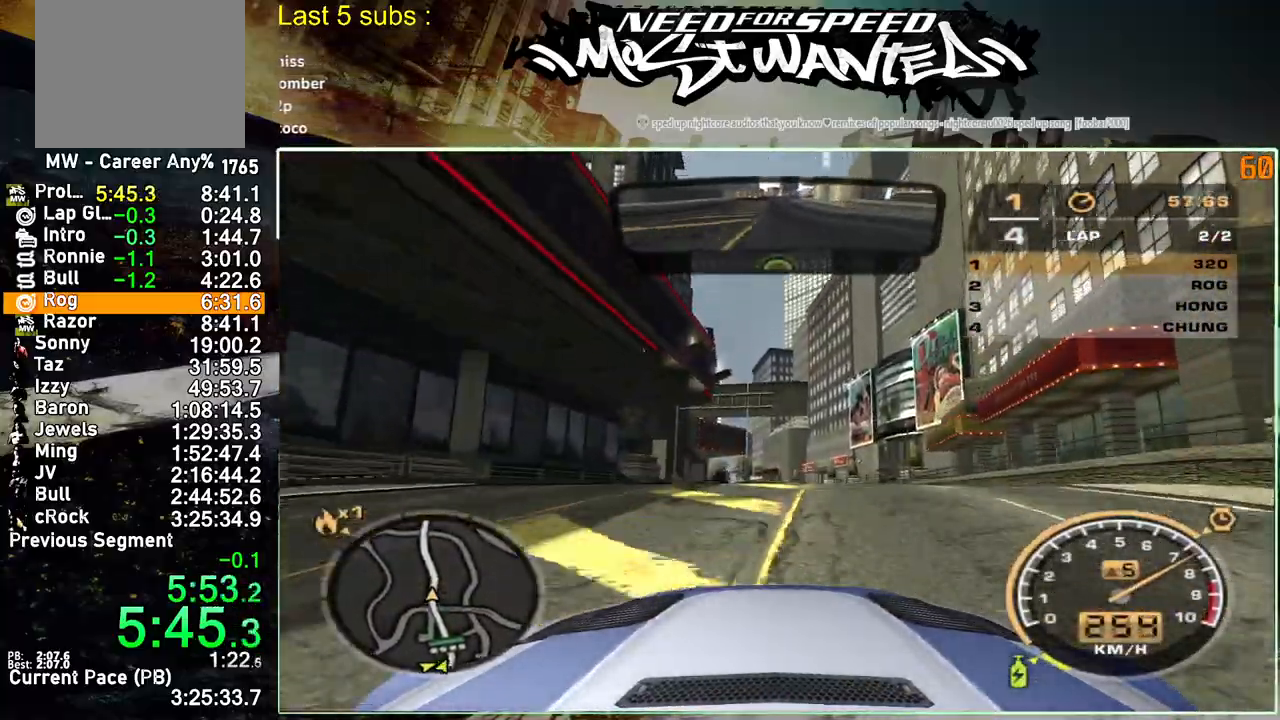
{"buttons": ["R2"], "left_stick": "center", "right_stick": "center", "events": []}
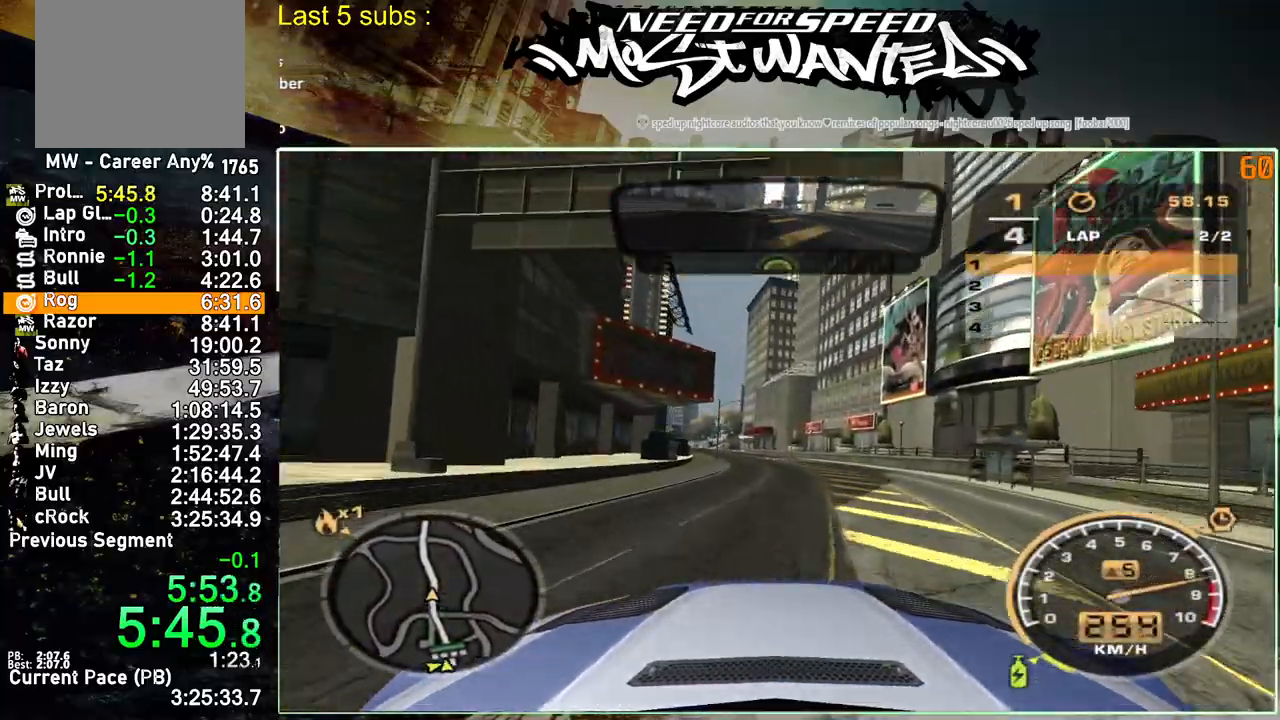
{"buttons": ["R2"], "left_stick": "up-left", "right_stick": "center", "events": [[300, "left_stick", "up-left"]]}
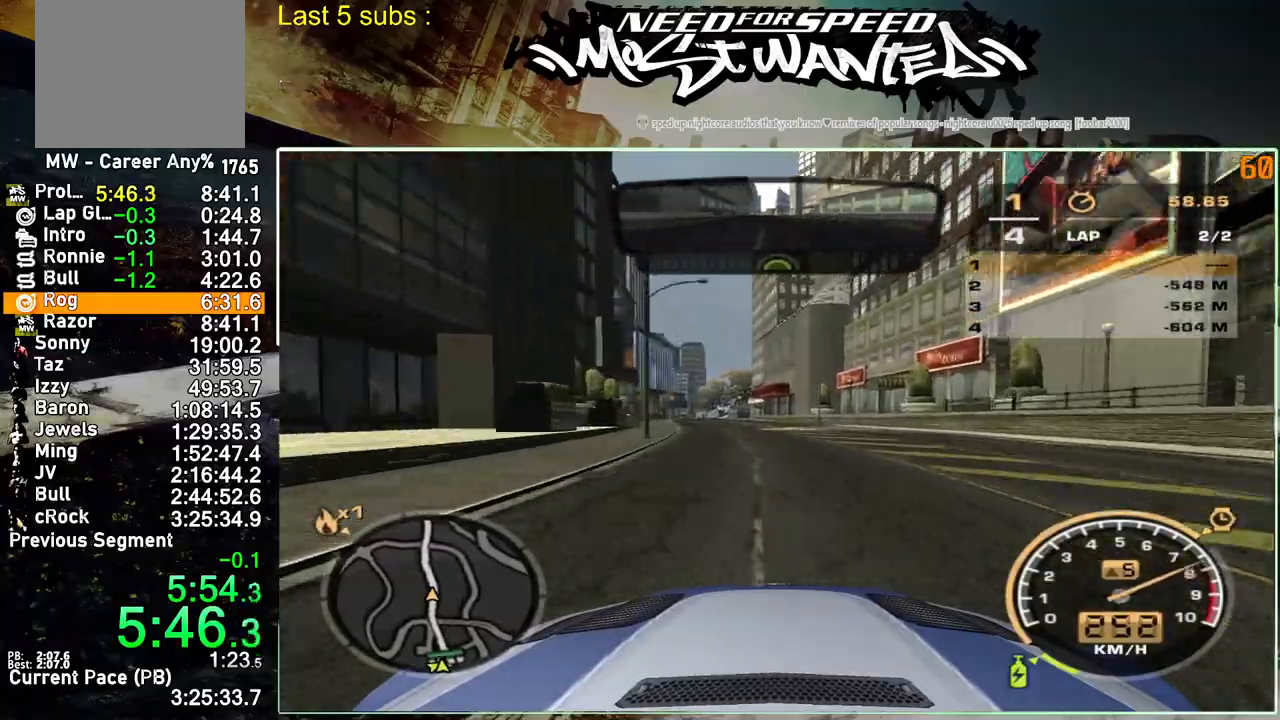
{"buttons": ["R2"], "left_stick": "up-left", "right_stick": "center", "events": []}
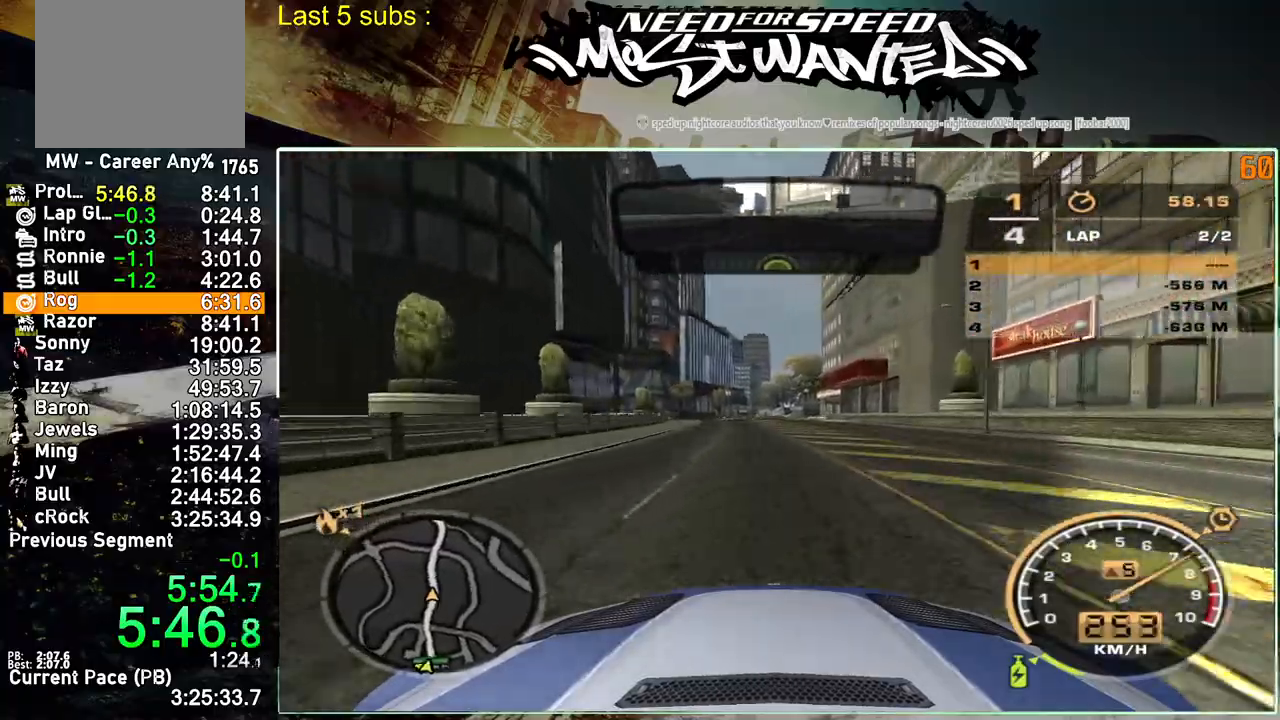
{"buttons": ["R2"], "left_stick": "up-left", "right_stick": "center", "events": []}
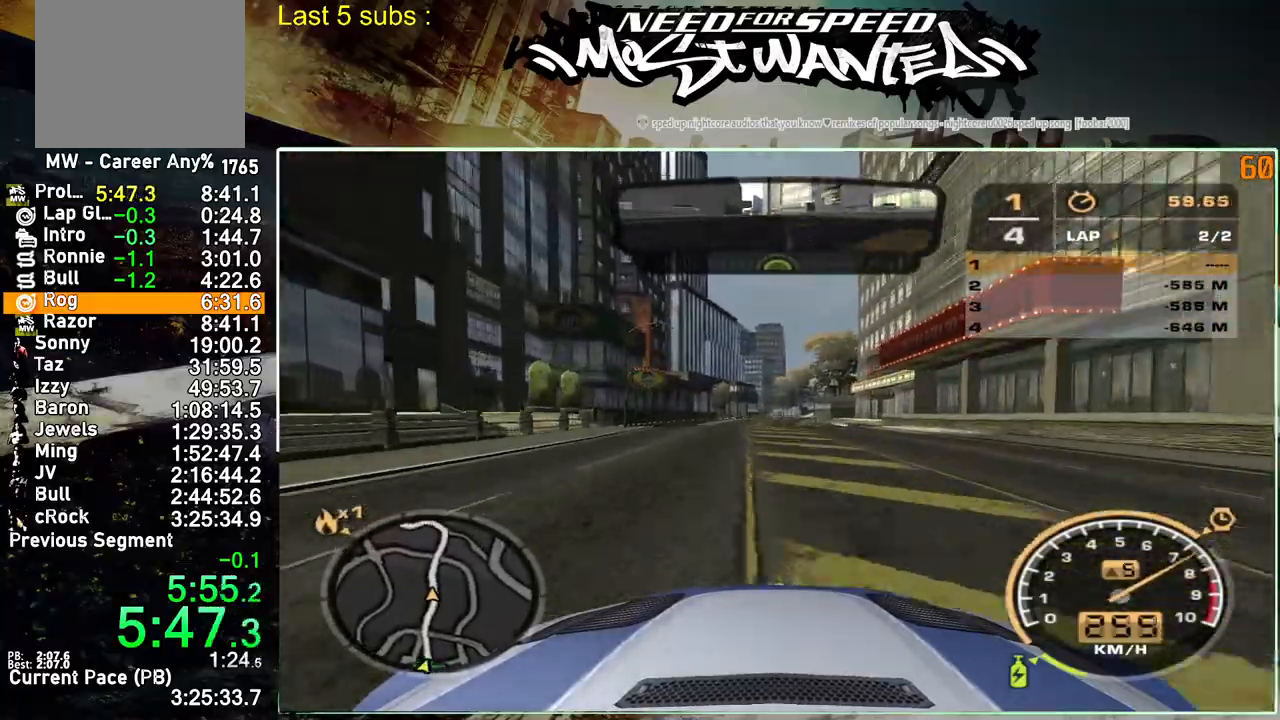
{"buttons": ["R2"], "left_stick": "up-left", "right_stick": "center", "events": []}
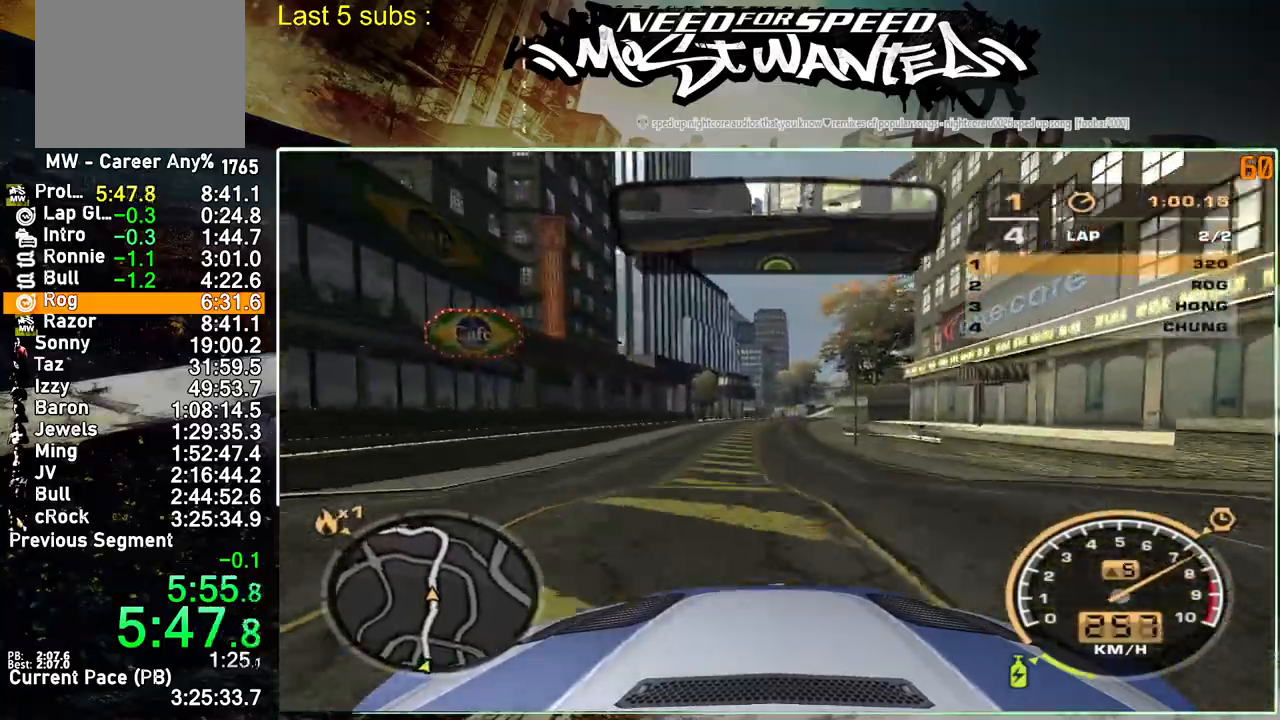
{"buttons": ["R2"], "left_stick": "up-left", "right_stick": "center", "events": []}
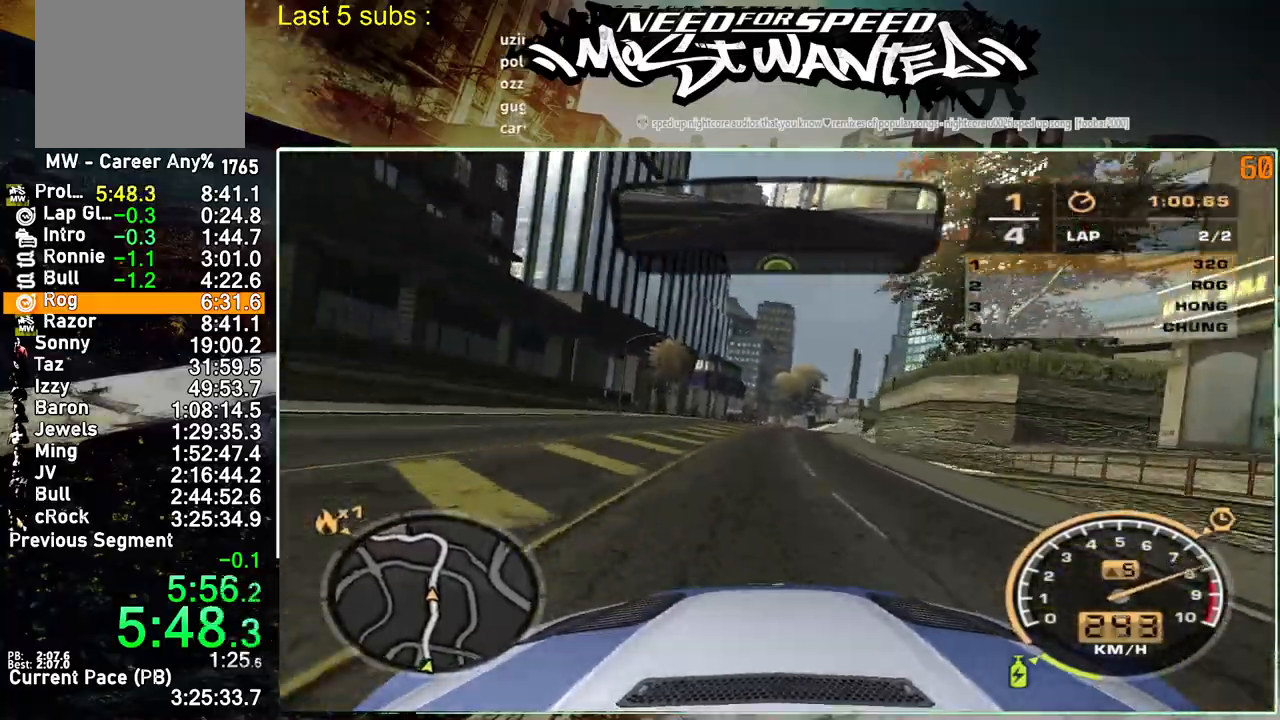
{"buttons": ["R2"], "left_stick": "up-left", "right_stick": "center", "events": []}